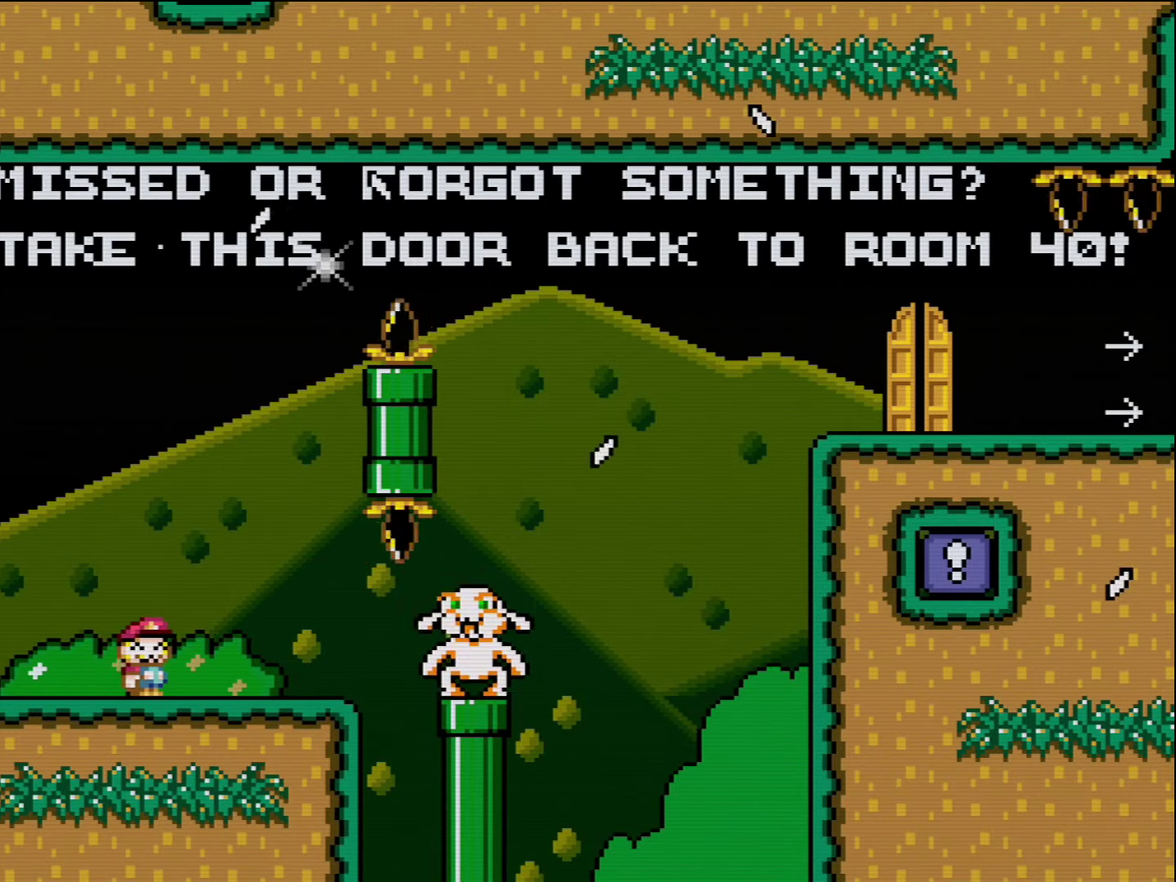
Gameplay with a controller (Nintendo layout); each line is a JSON object with the inputs held at the frame after it. "events" lists button and stick changes between this image and that frame as [ms after this image, input, new state], when the widget could be followed in between. Not read: L3 R3.
{"buttons": ["B", "Y"], "events": [[167, "B", "down"], [200, "DPAD_RIGHT", "up"], [234, "DPAD_LEFT", "down"], [417, "DPAD_LEFT", "up"]]}
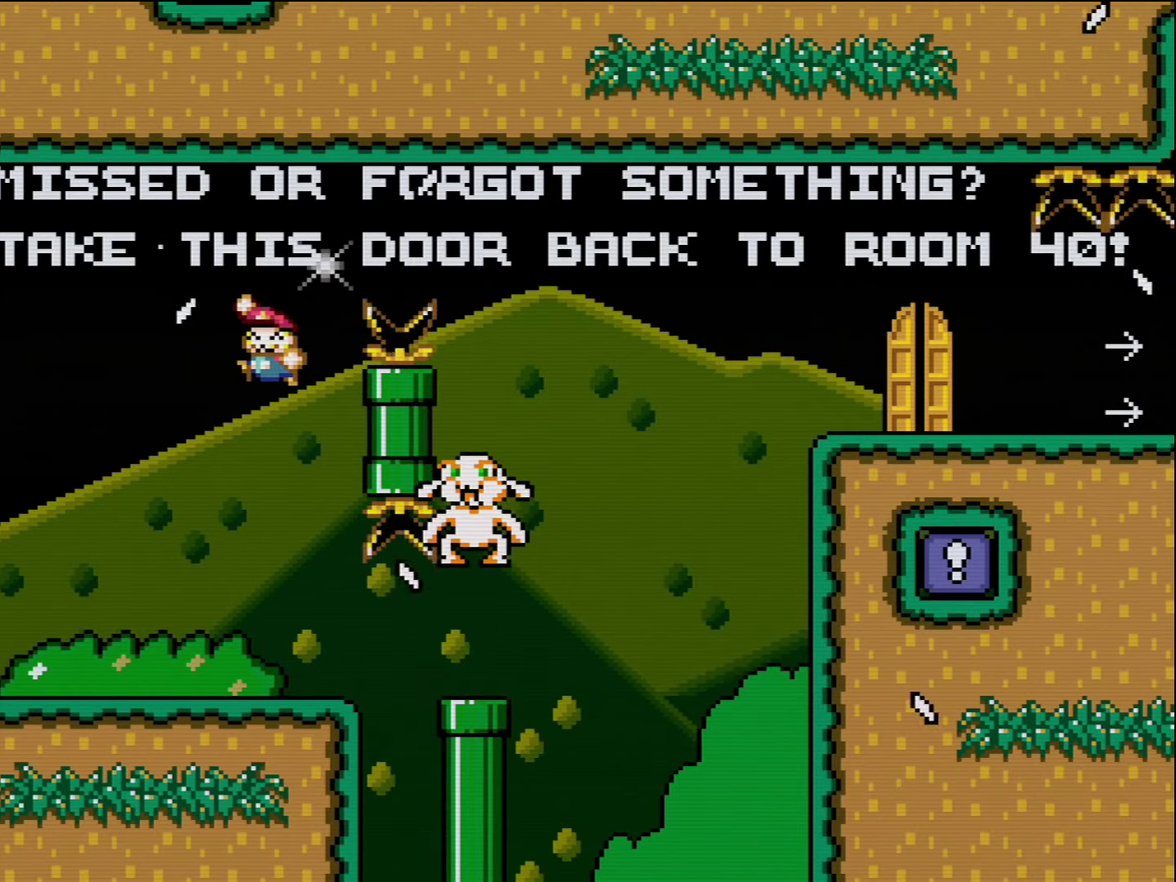
{"buttons": ["B", "Y"], "events": []}
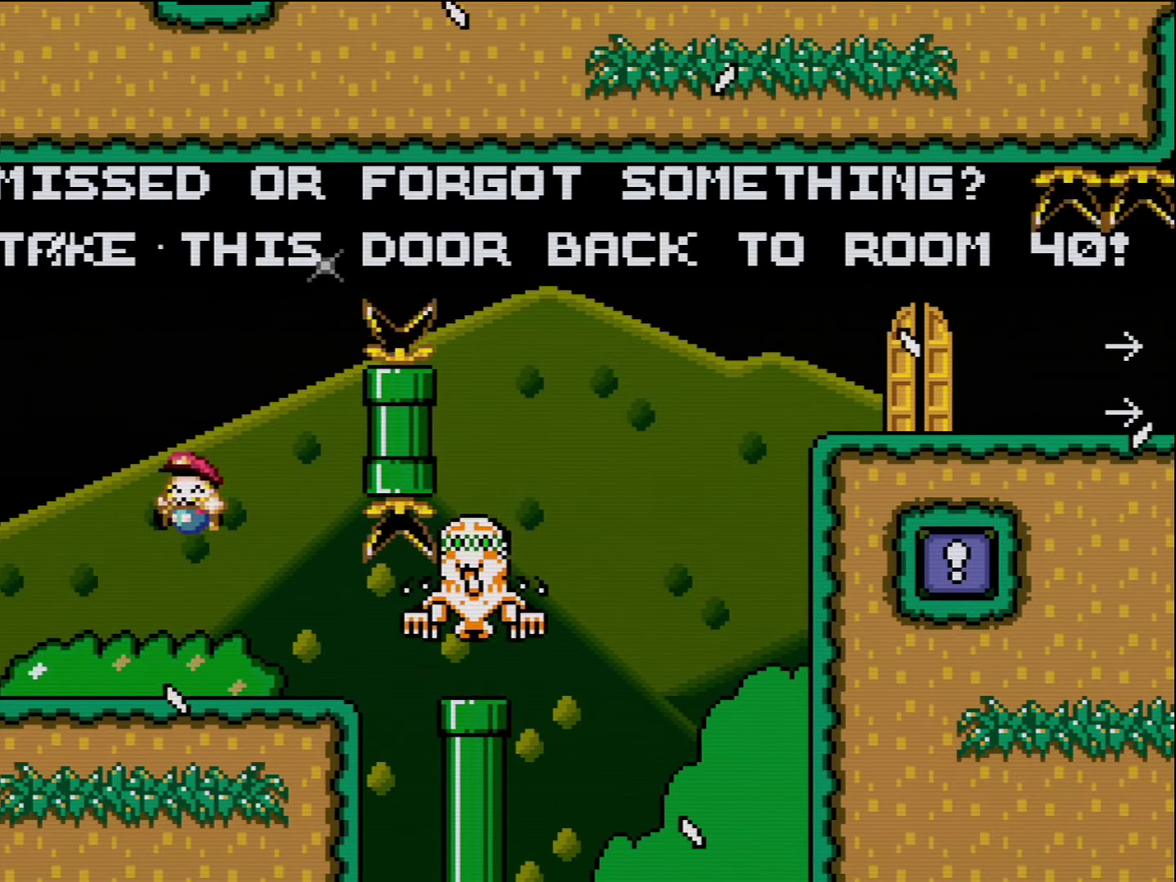
{"buttons": ["B", "Y", "DPAD_LEFT"], "events": [[84, "B", "up"], [84, "DPAD_RIGHT", "down"], [334, "DPAD_RIGHT", "up"], [400, "DPAD_LEFT", "down"], [417, "B", "down"]]}
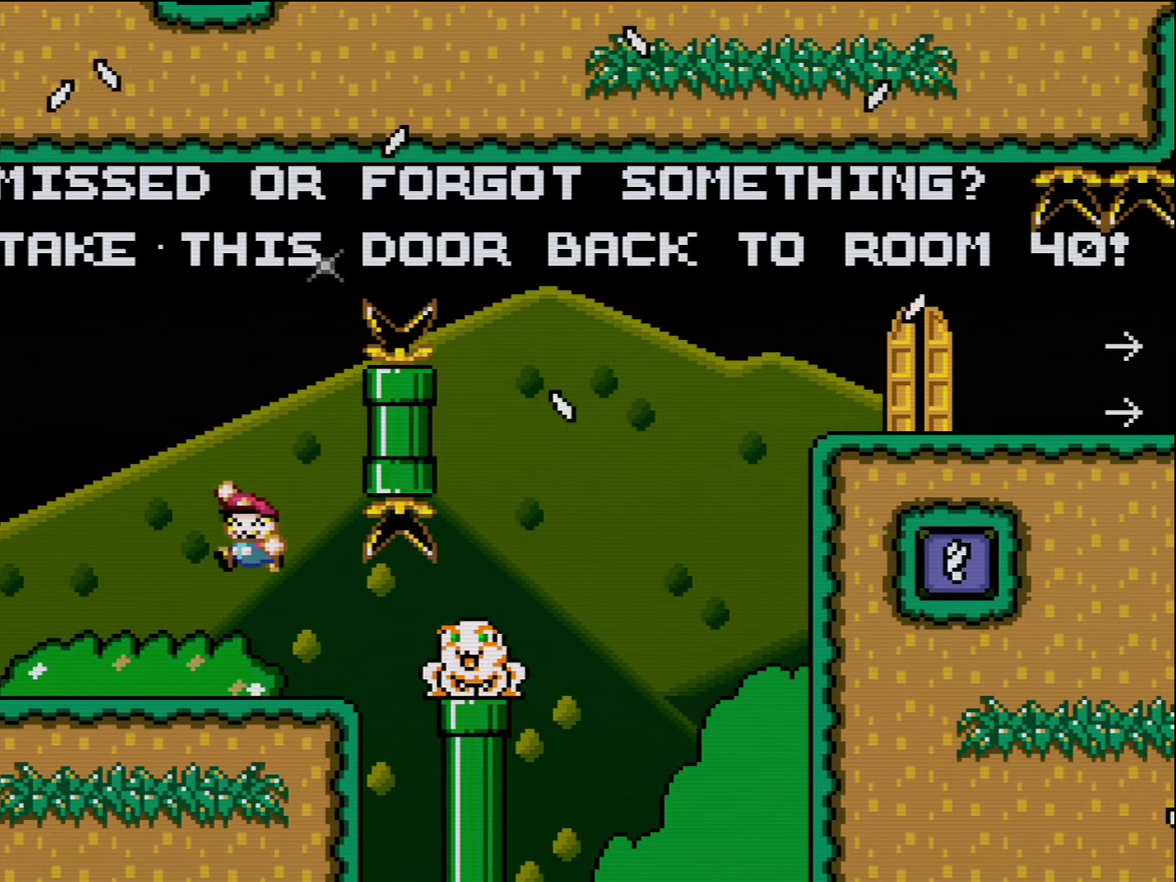
{"buttons": ["Y", "DPAD_RIGHT"], "events": [[267, "DPAD_LEFT", "up"], [384, "DPAD_RIGHT", "down"], [484, "B", "up"]]}
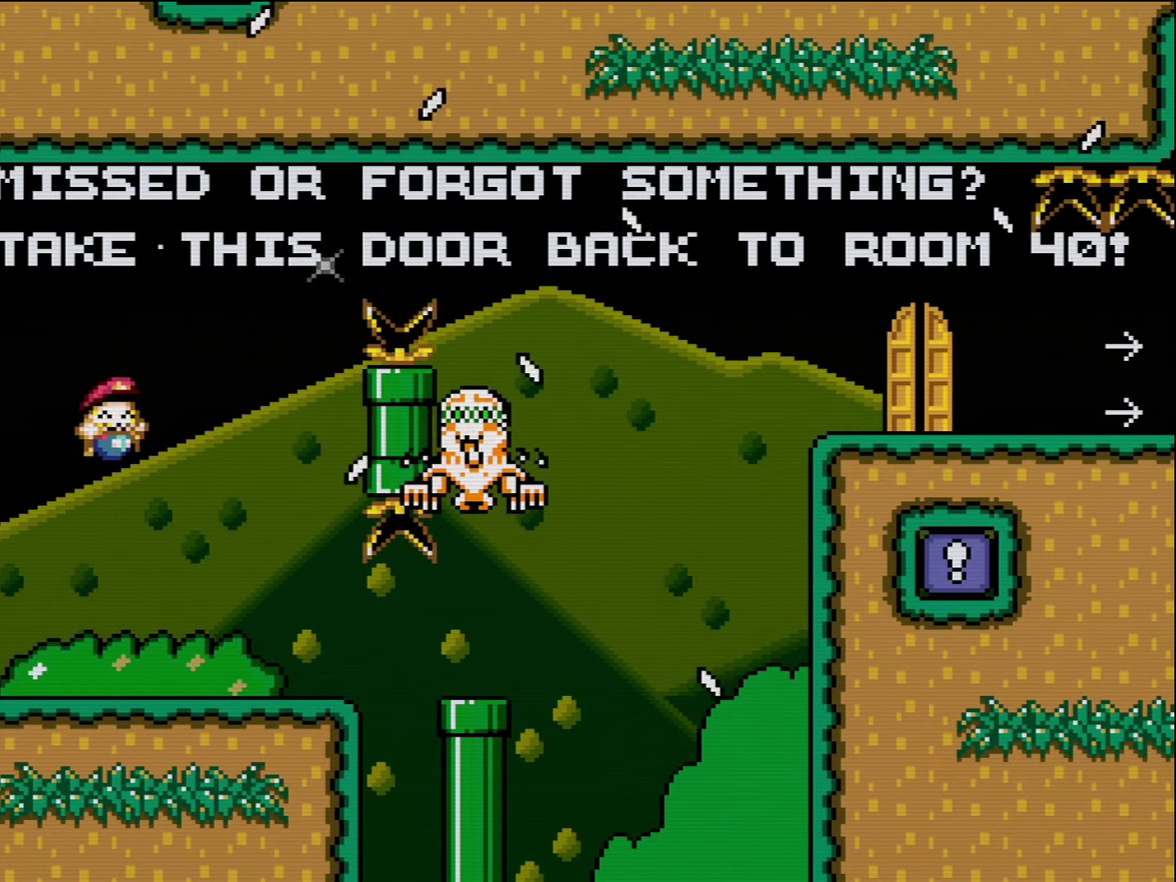
{"buttons": ["B", "Y"], "events": [[200, "DPAD_RIGHT", "up"], [267, "DPAD_LEFT", "down"], [367, "B", "down"], [484, "DPAD_LEFT", "up"]]}
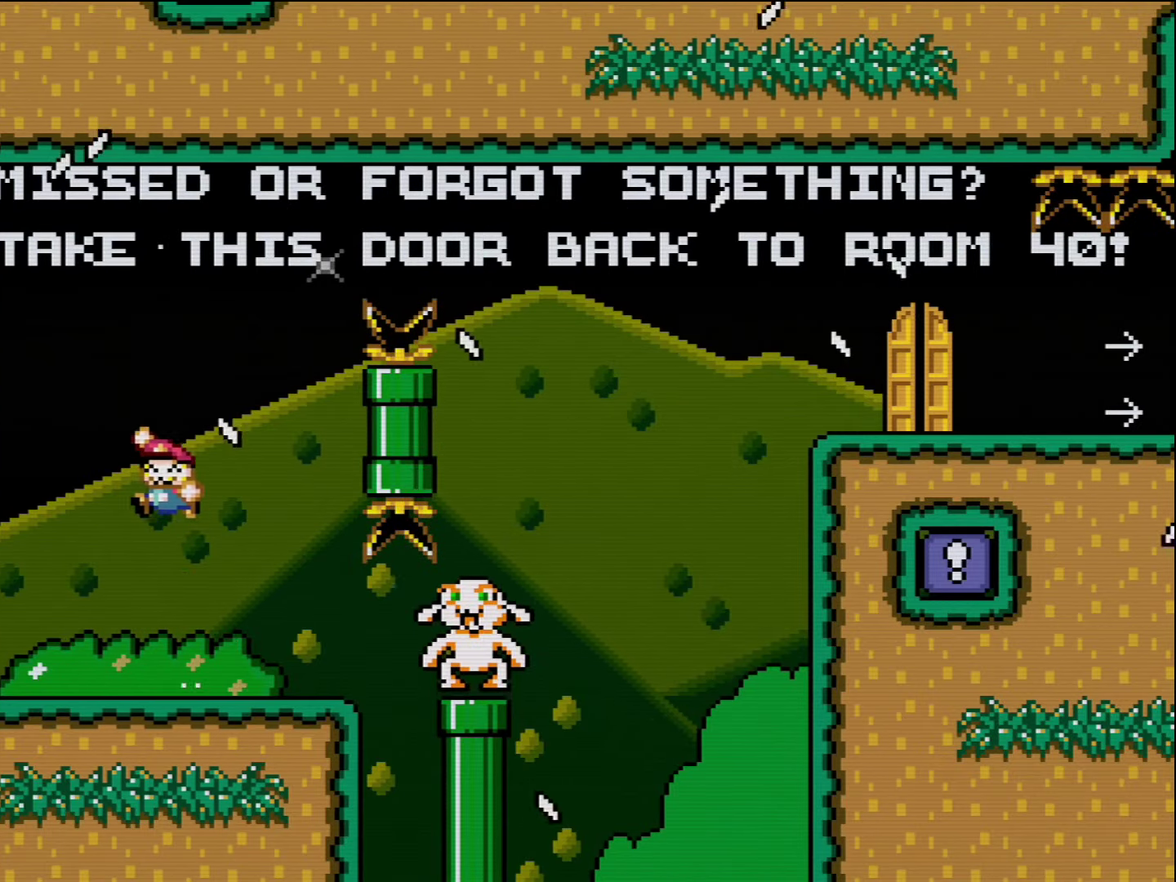
{"buttons": ["B", "Y", "DPAD_RIGHT"], "events": [[234, "DPAD_RIGHT", "down"], [300, "B", "up"], [384, "B", "down"]]}
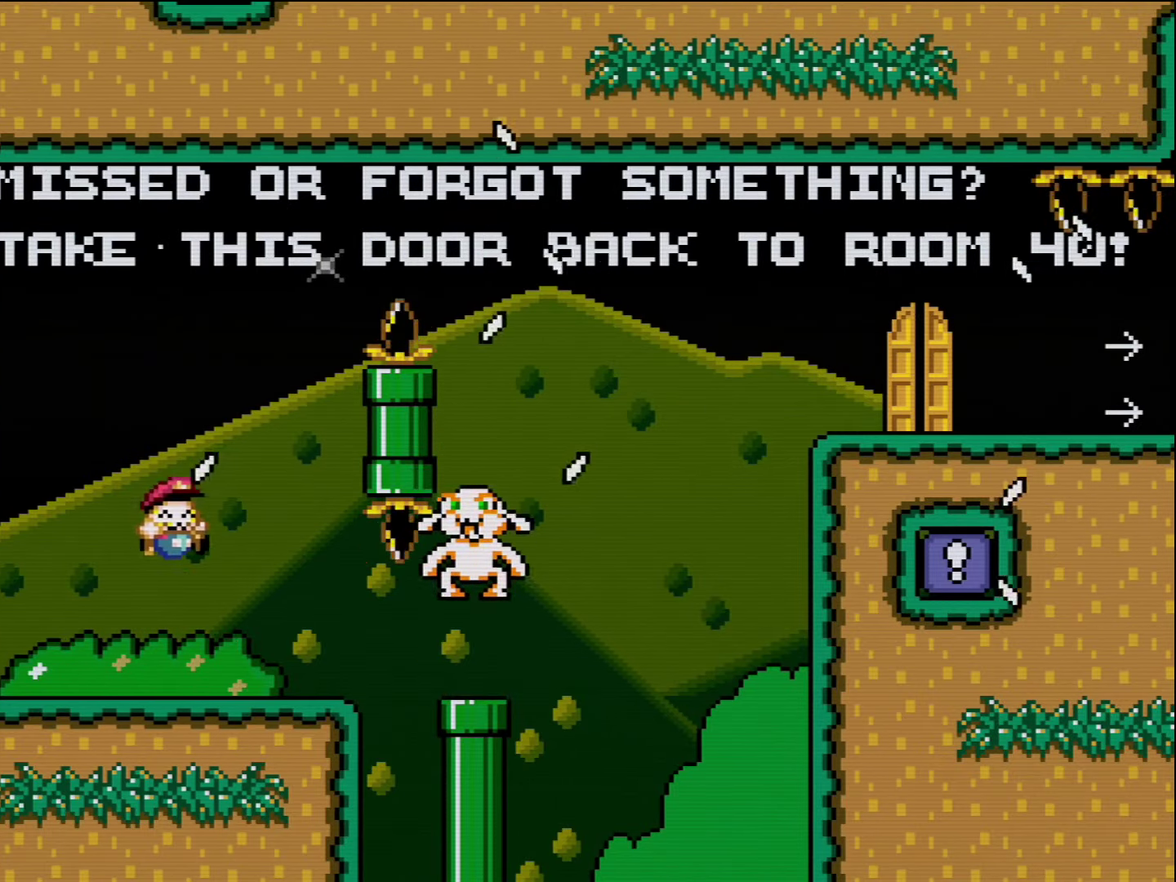
{"buttons": ["B", "Y", "DPAD_RIGHT"], "events": []}
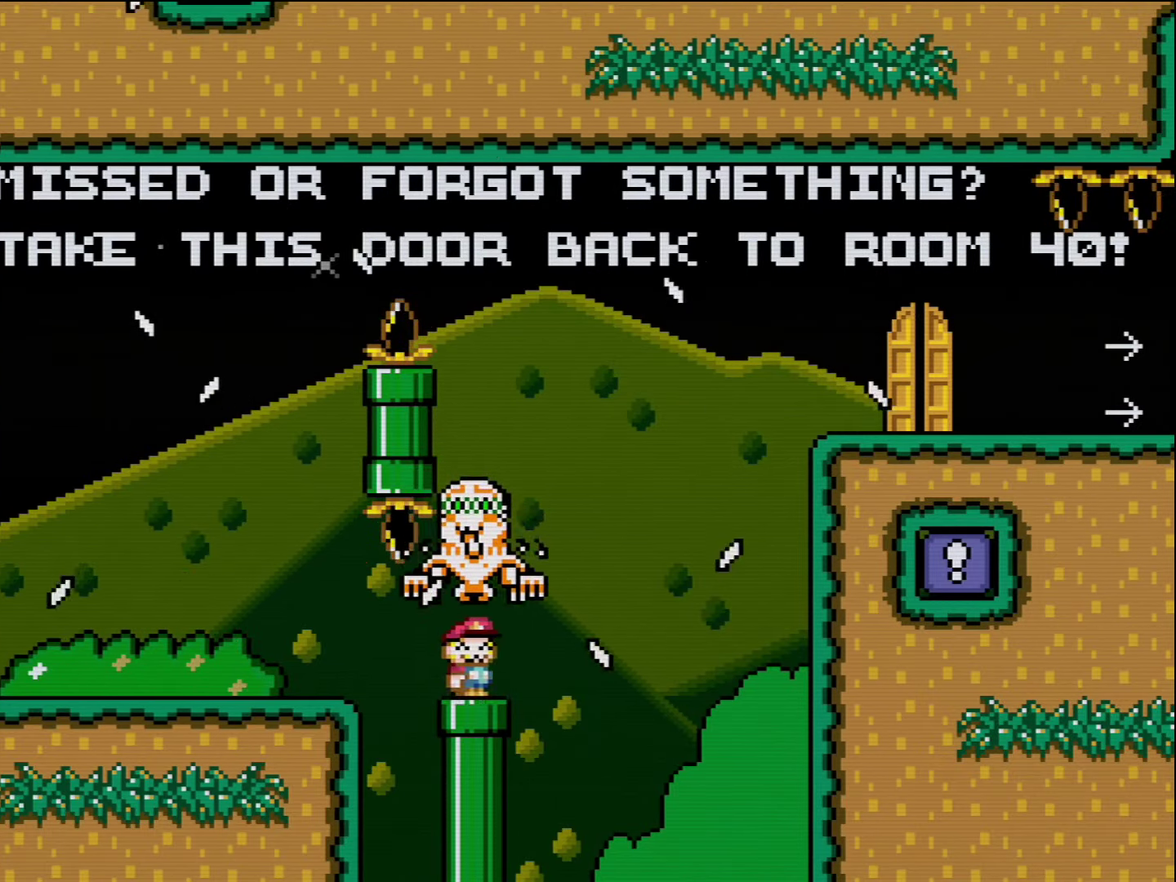
{"buttons": ["Y"], "events": [[17, "B", "up"], [84, "B", "down"], [84, "DPAD_DOWN", "down"], [200, "DPAD_DOWN", "up"], [334, "DPAD_RIGHT", "up"], [367, "B", "up"]]}
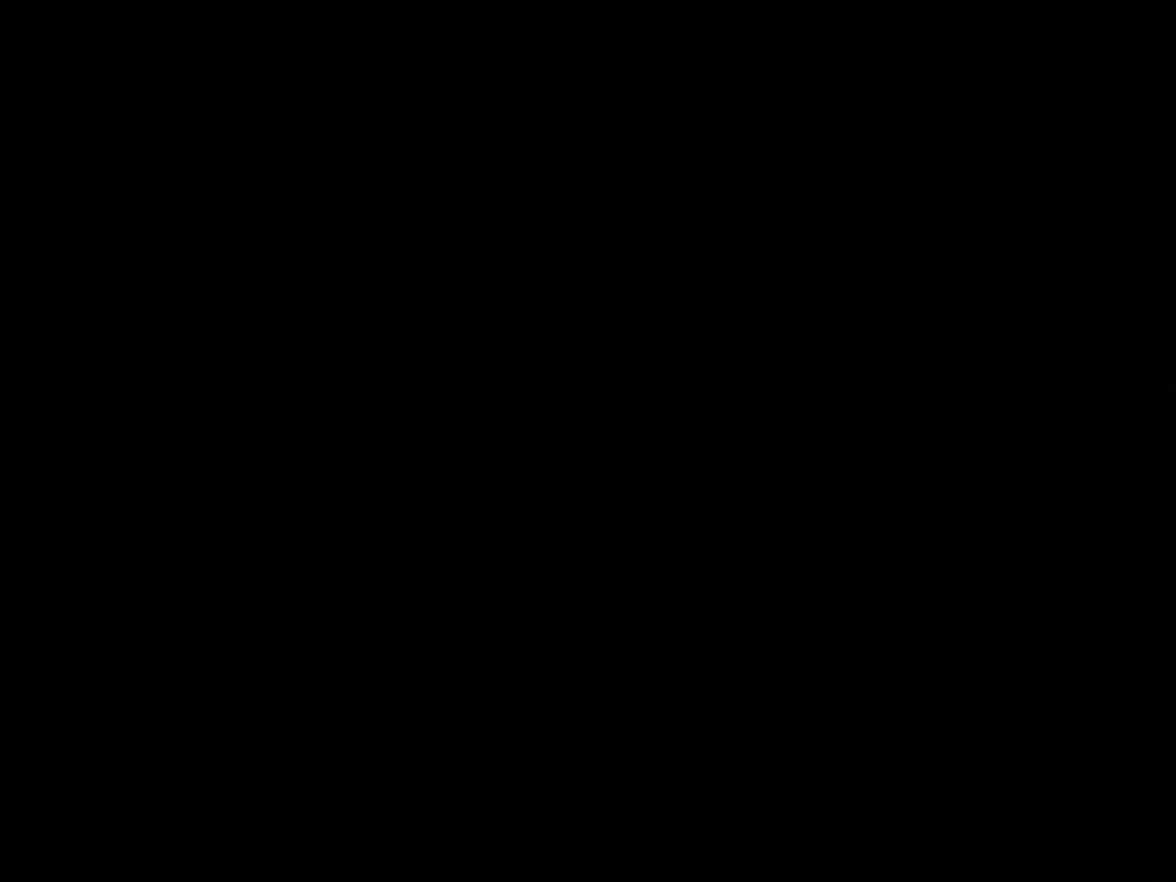
{"buttons": ["Y"], "events": []}
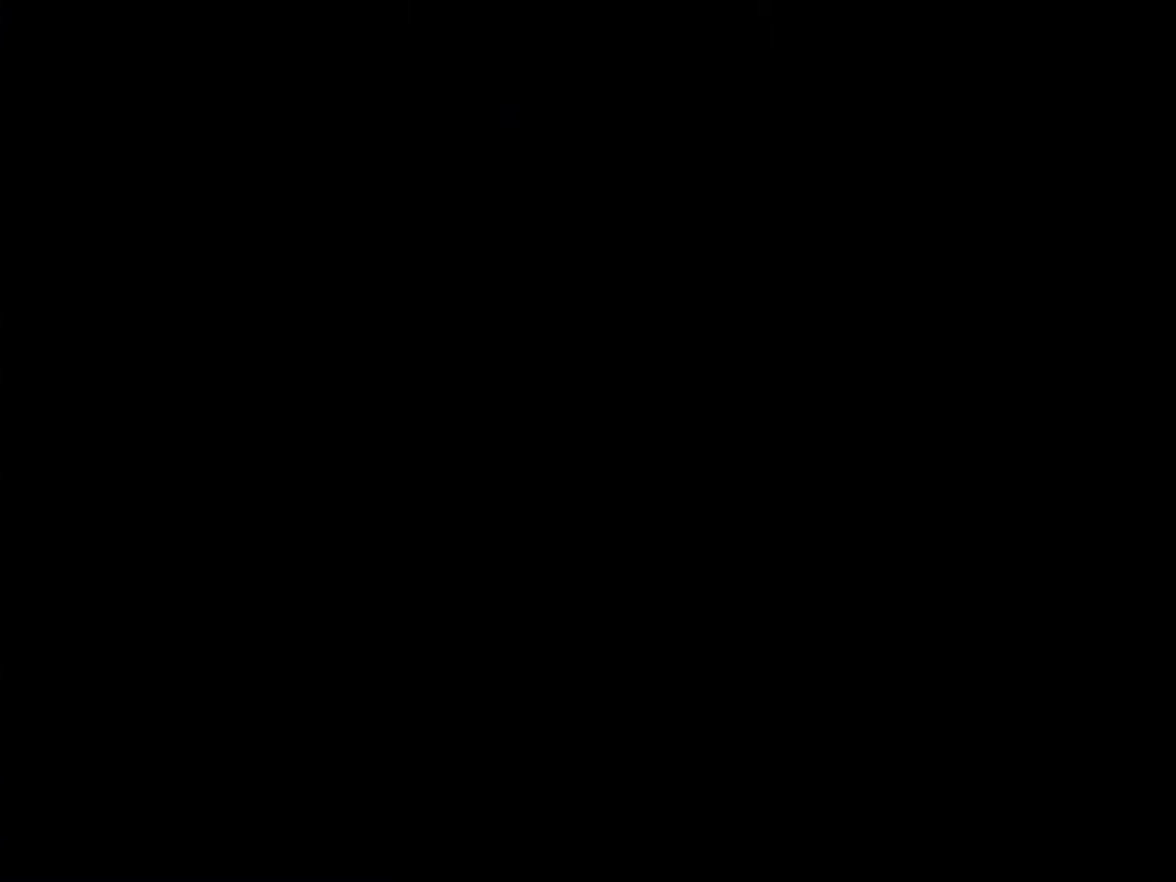
{"buttons": ["Y"], "events": []}
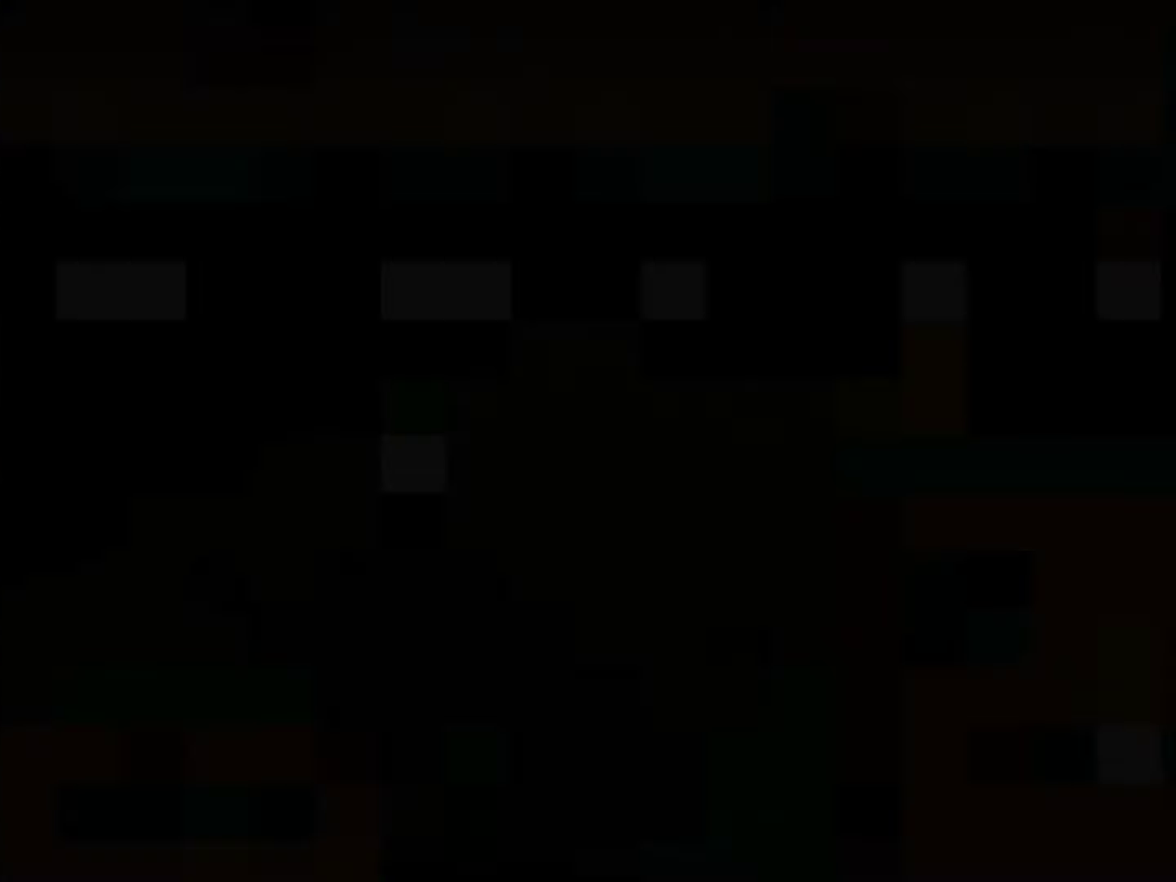
{"buttons": ["Y"], "events": []}
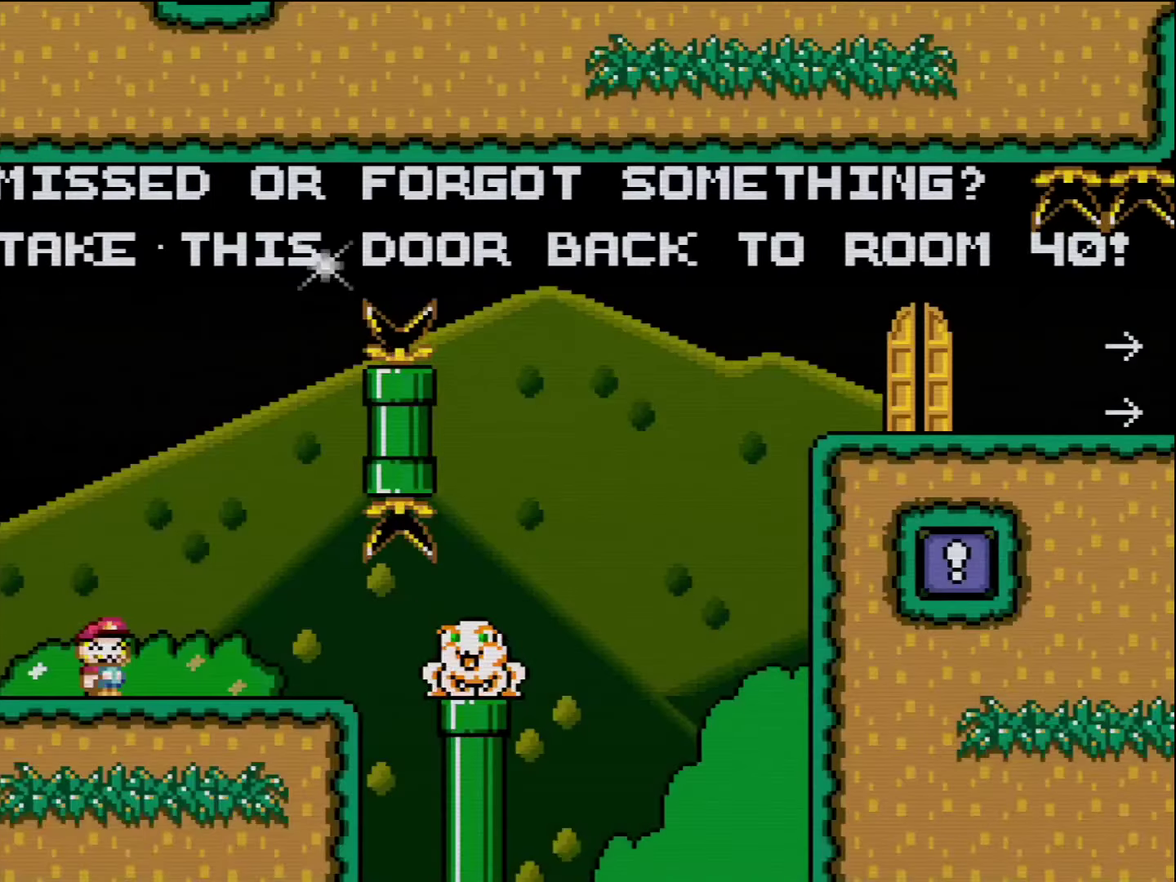
{"buttons": ["Y", "DPAD_RIGHT"], "events": [[233, "DPAD_RIGHT", "down"]]}
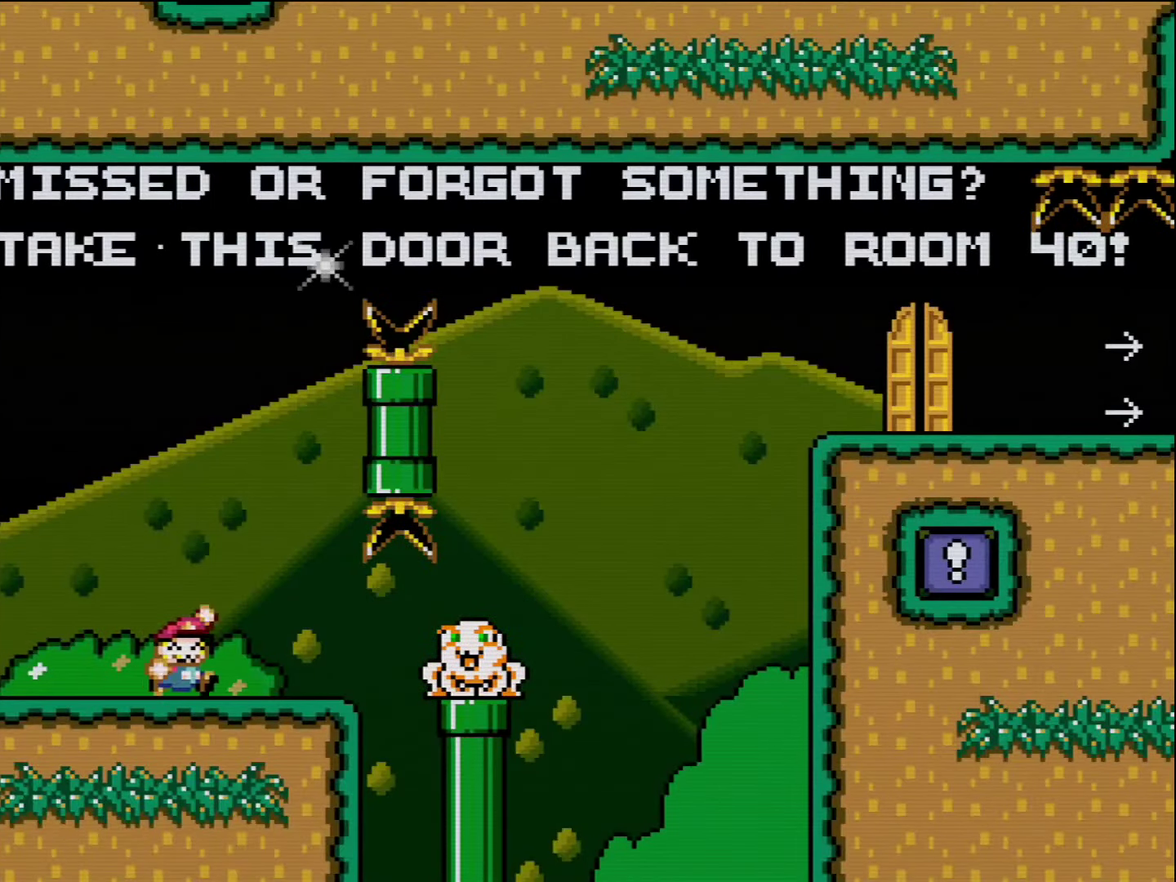
{"buttons": ["B", "Y"], "events": [[50, "B", "down"], [50, "DPAD_LEFT", "down"], [50, "DPAD_RIGHT", "up"], [400, "DPAD_LEFT", "up"]]}
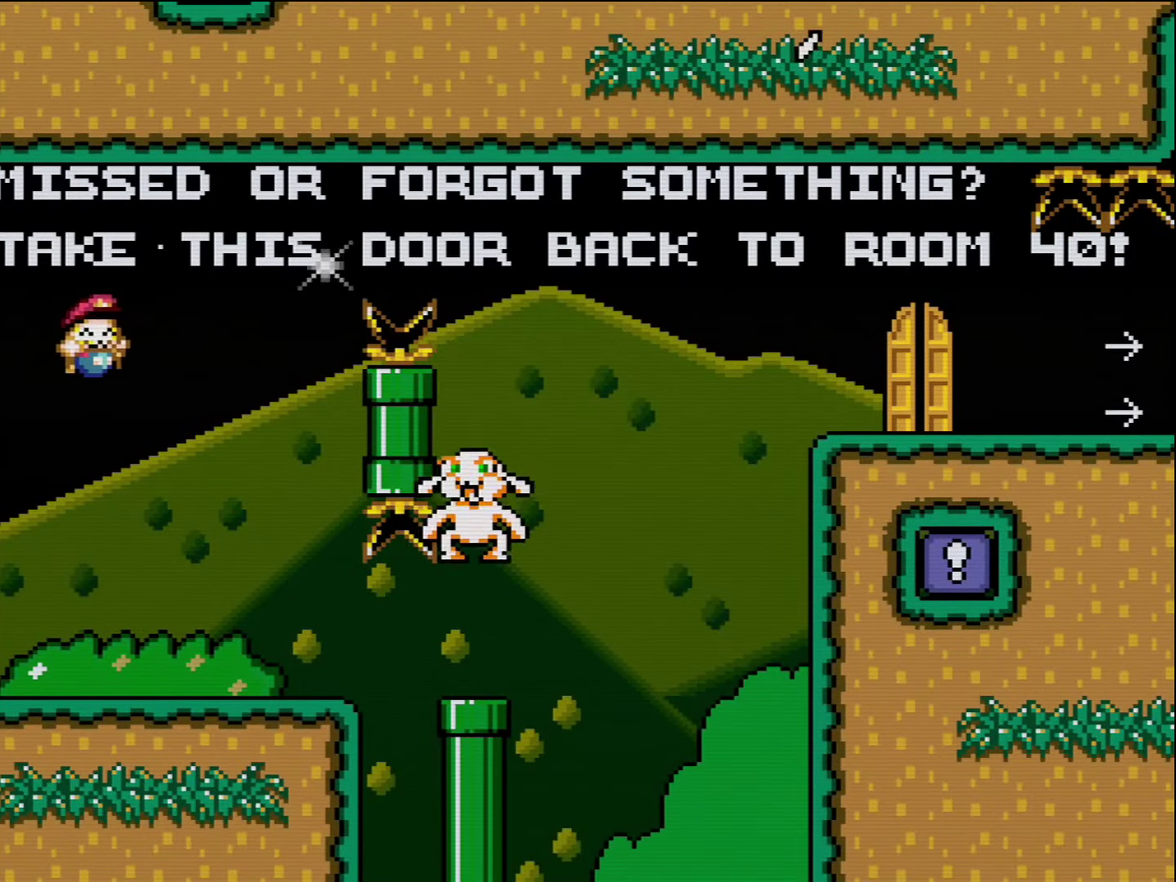
{"buttons": ["Y", "DPAD_RIGHT"], "events": [[16, "DPAD_RIGHT", "down"], [83, "B", "up"], [200, "DPAD_RIGHT", "up"], [300, "DPAD_LEFT", "down"], [366, "DPAD_LEFT", "up"], [400, "DPAD_RIGHT", "down"]]}
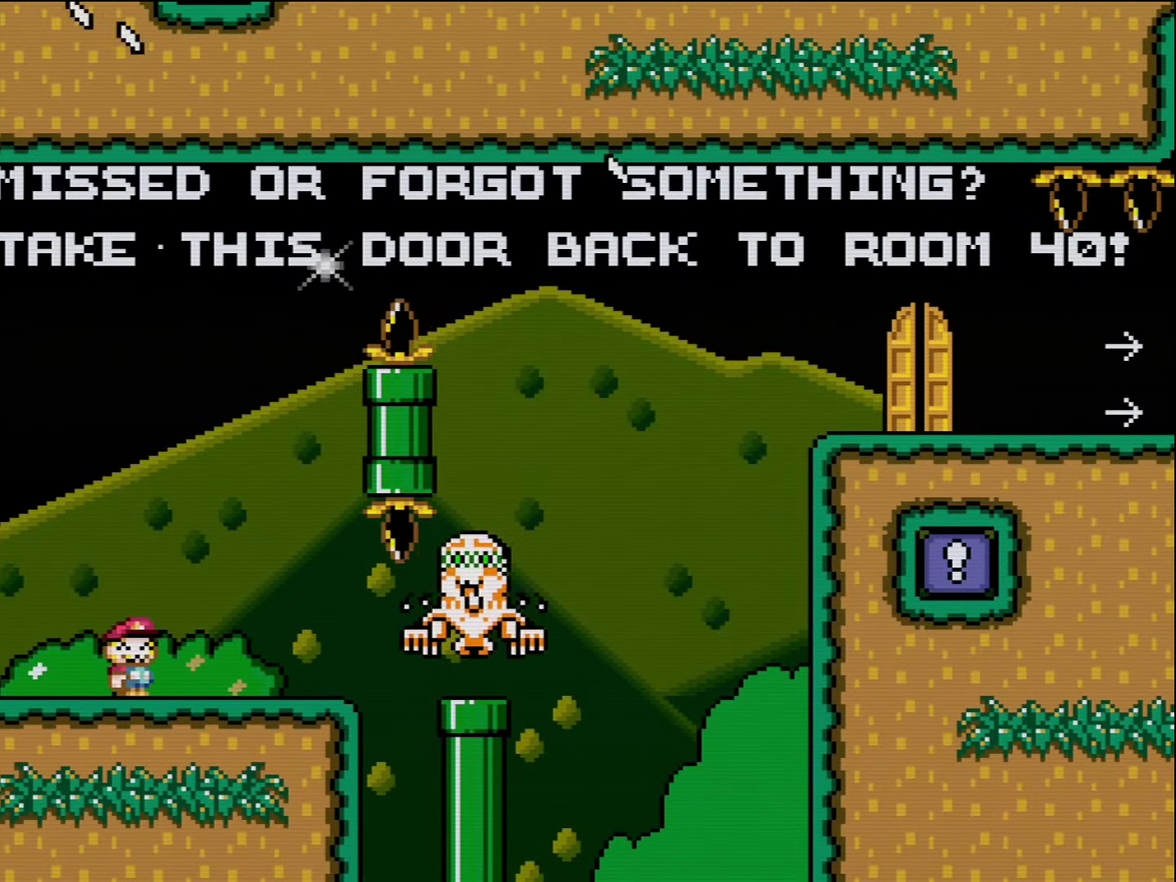
{"buttons": ["Y", "DPAD_RIGHT"], "events": [[116, "B", "down"], [133, "DPAD_RIGHT", "up"], [166, "DPAD_LEFT", "down"], [366, "DPAD_LEFT", "up"], [450, "B", "up"], [450, "DPAD_RIGHT", "down"]]}
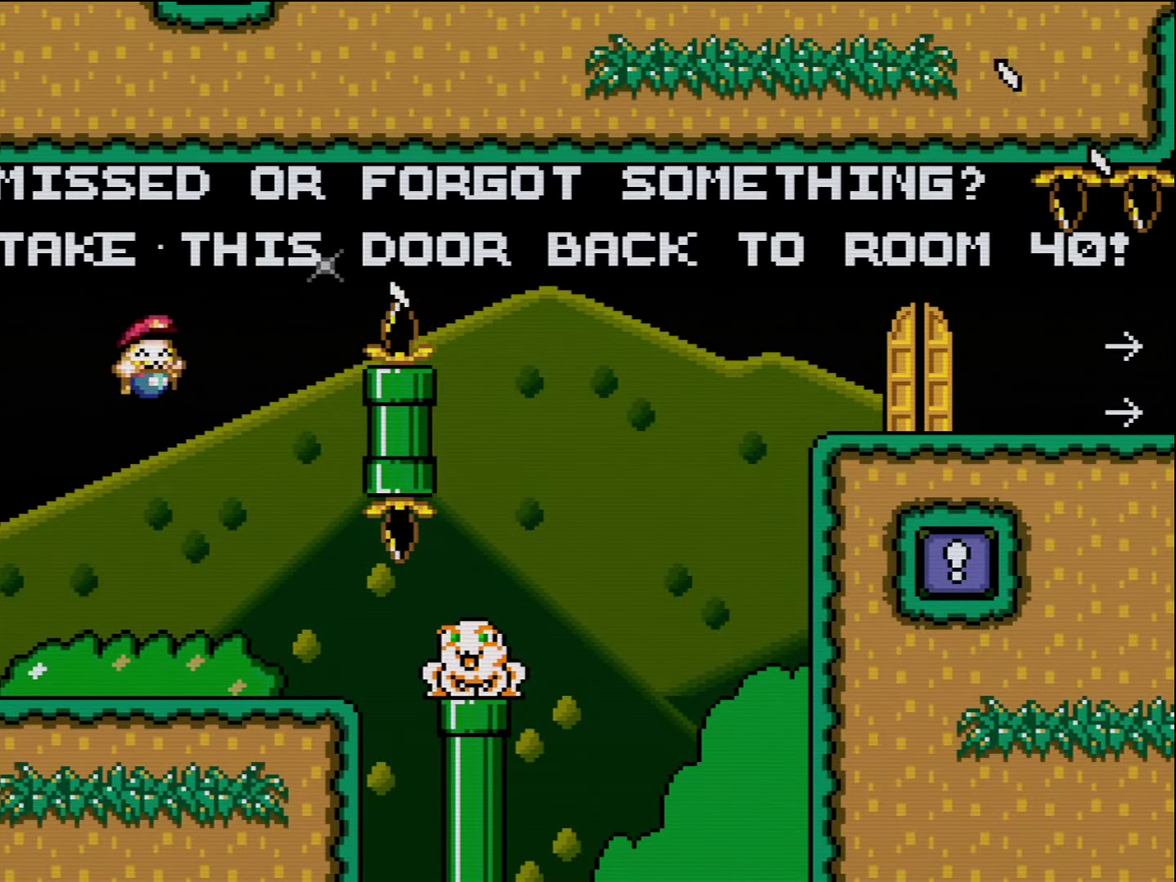
{"buttons": ["B", "Y", "DPAD_RIGHT"], "events": [[83, "B", "down"]]}
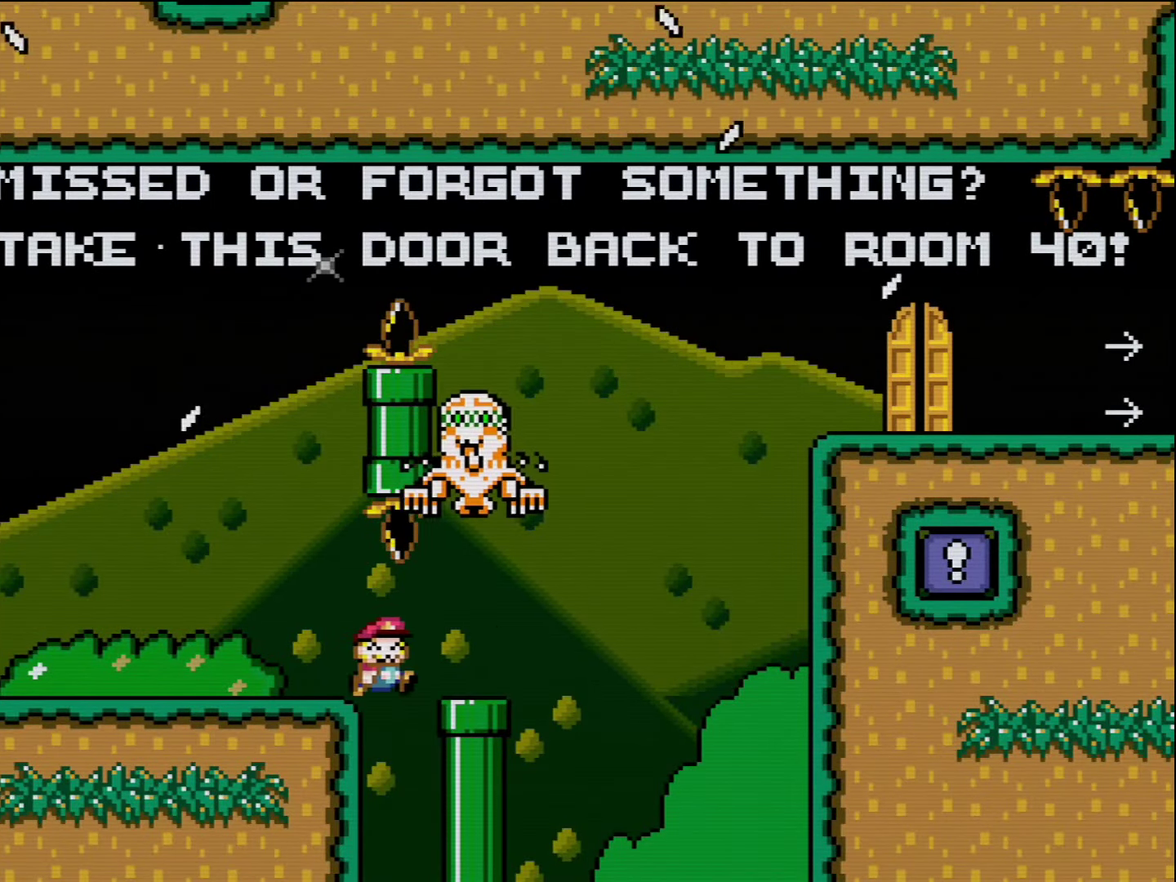
{"buttons": ["B", "Y", "DPAD_RIGHT"], "events": [[133, "B", "up"], [233, "B", "down"]]}
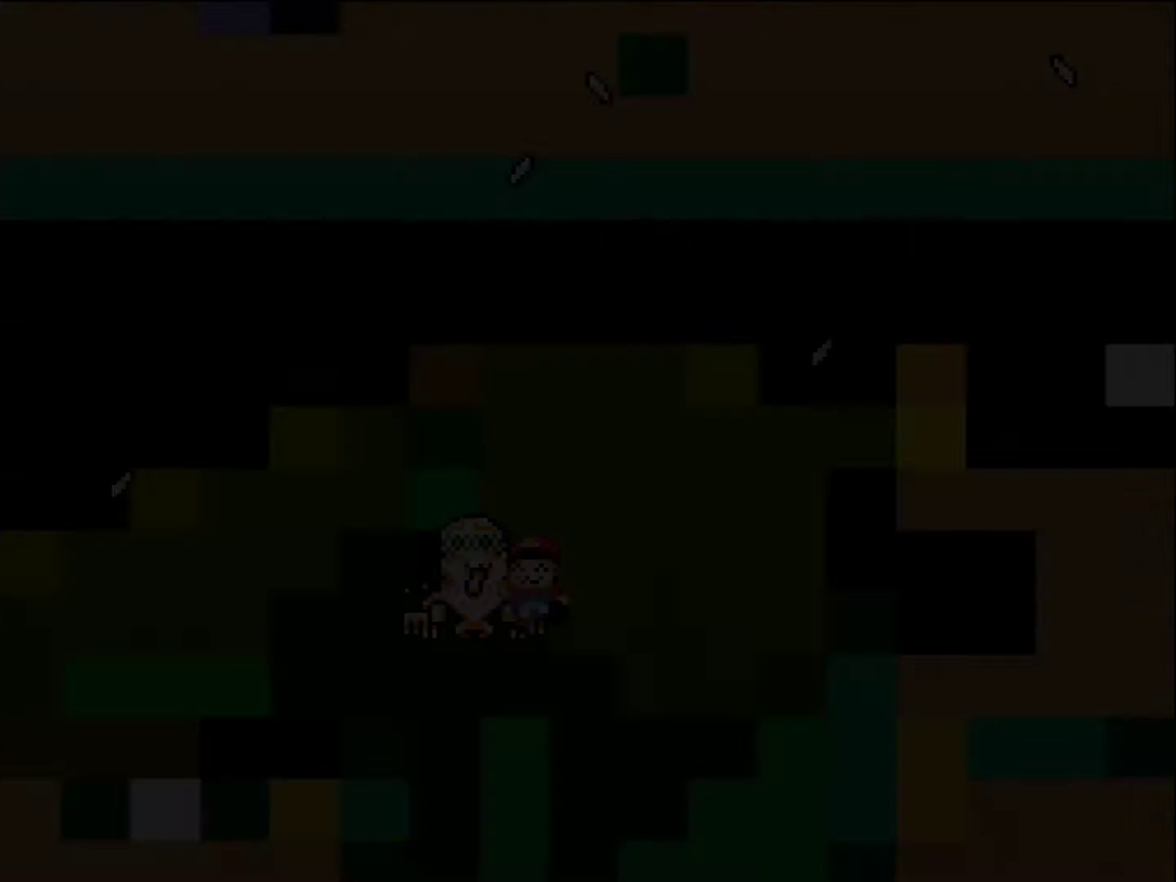
{"buttons": ["B", "Y", "DPAD_RIGHT"], "events": []}
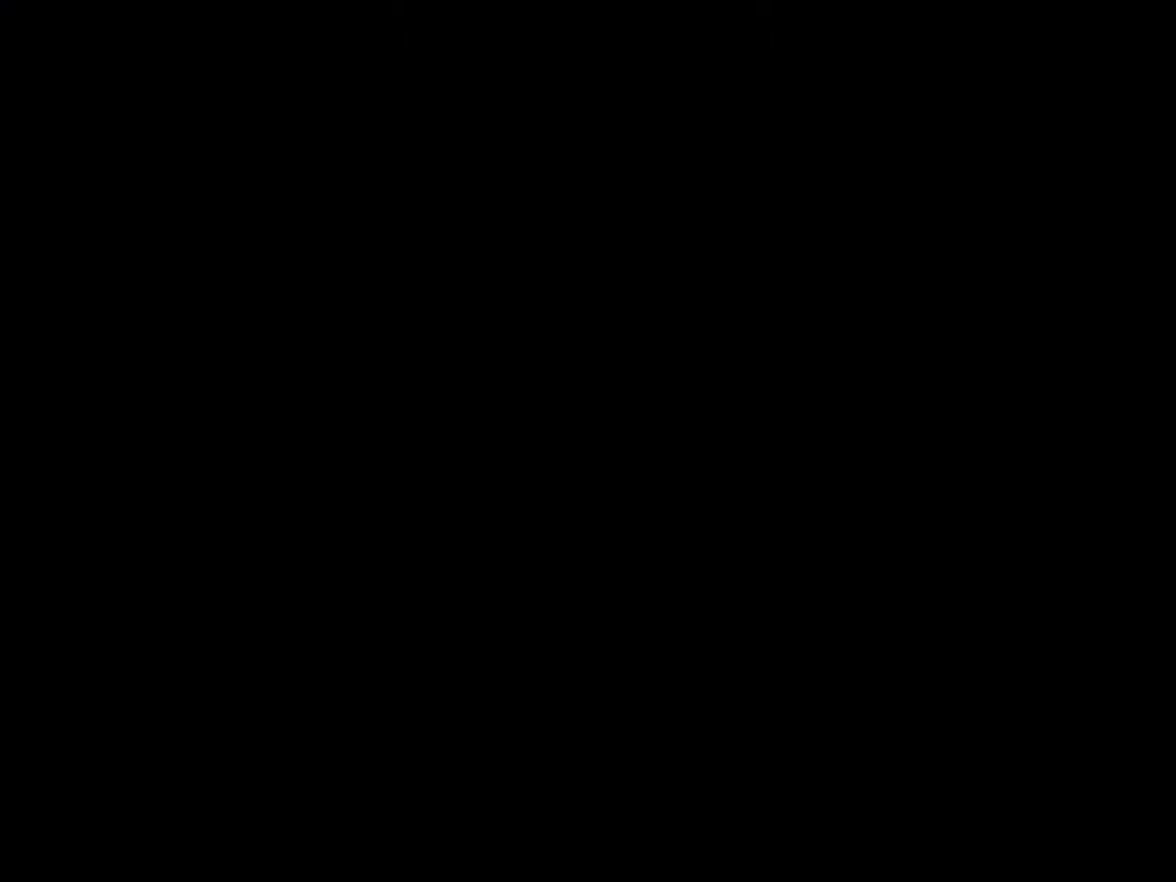
{"buttons": ["B", "Y", "DPAD_RIGHT"], "events": []}
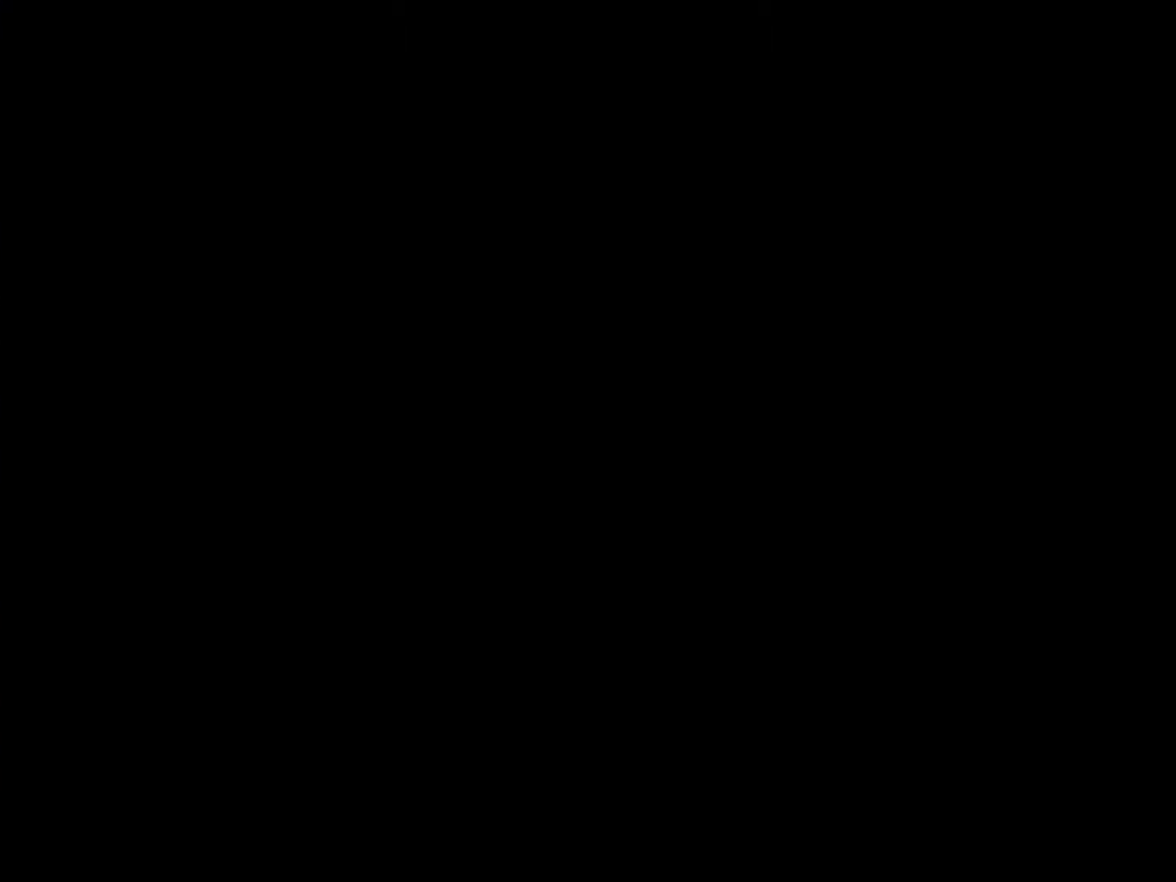
{"buttons": ["Y"], "events": [[133, "B", "up"], [133, "DPAD_RIGHT", "up"]]}
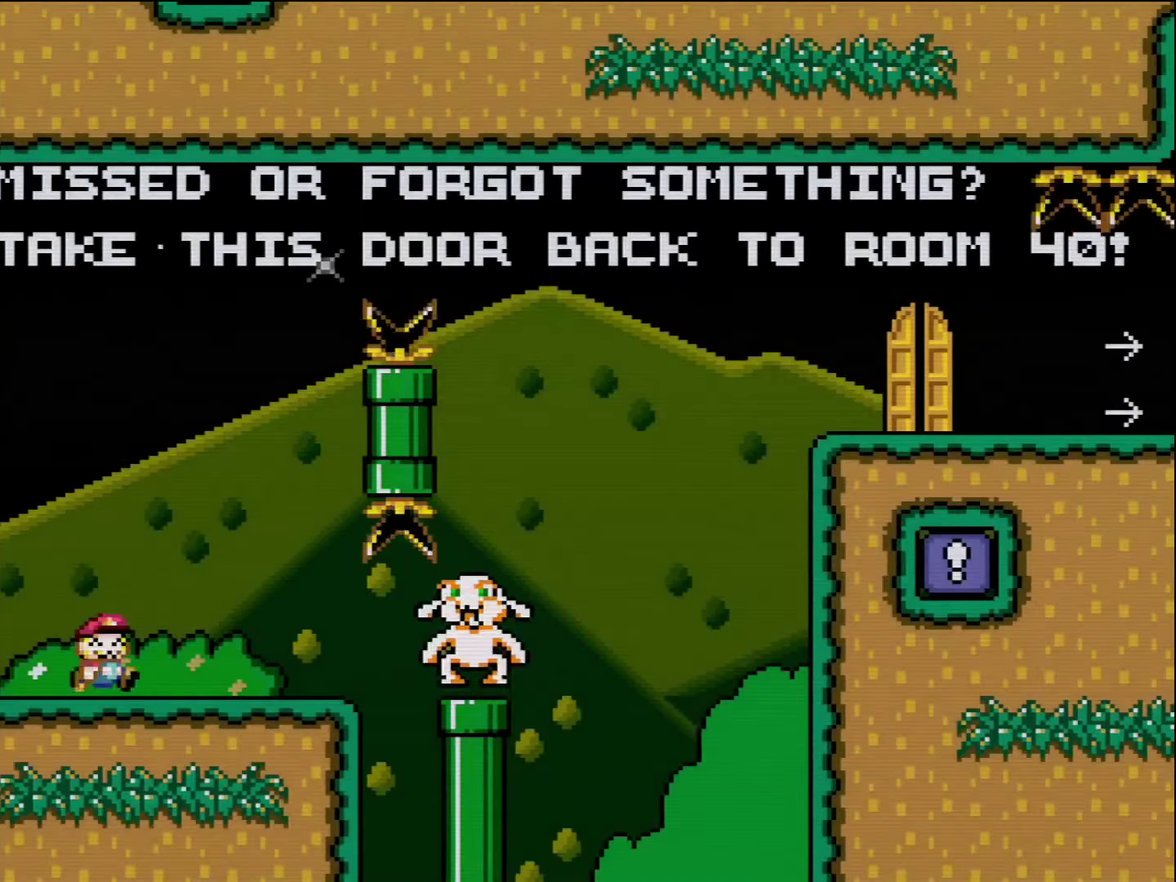
{"buttons": ["B", "Y", "DPAD_LEFT"], "events": [[17, "DPAD_RIGHT", "down"], [267, "B", "down"], [333, "DPAD_RIGHT", "up"], [367, "DPAD_LEFT", "down"]]}
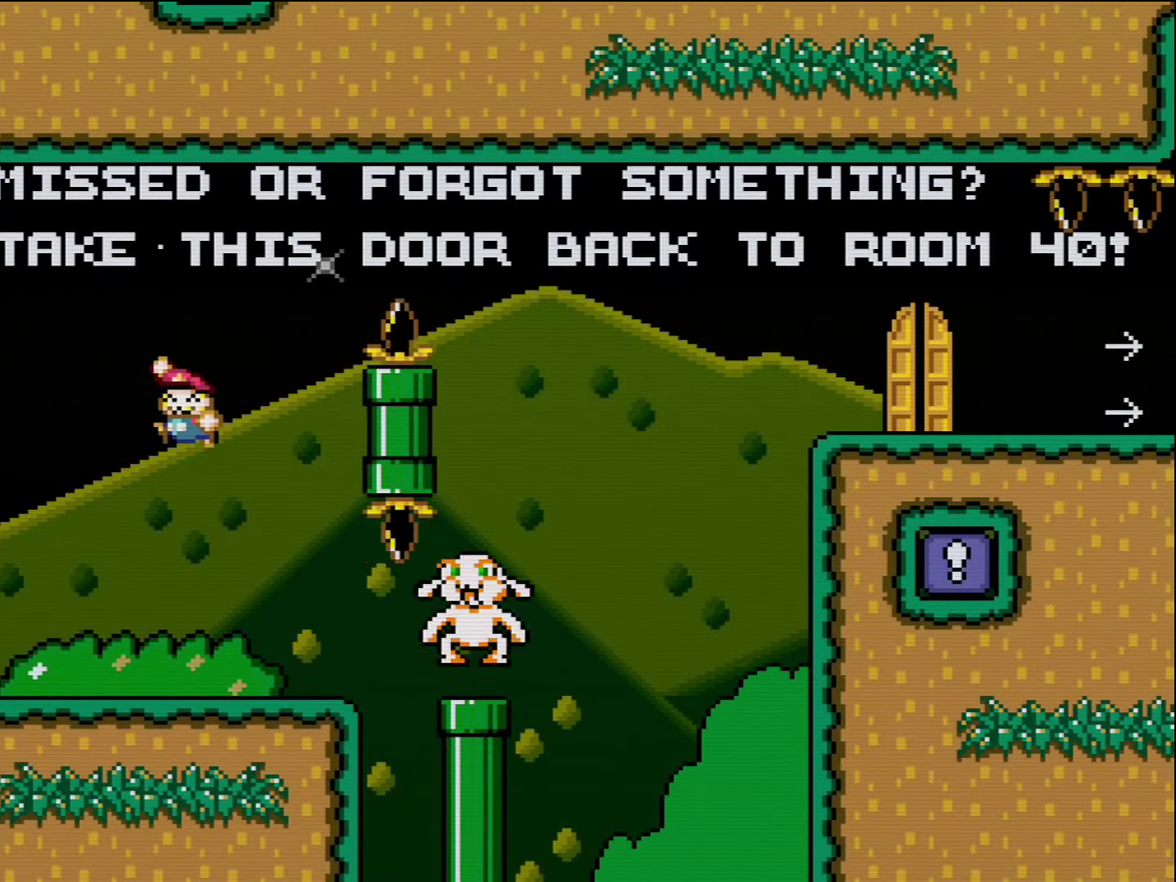
{"buttons": ["Y", "DPAD_RIGHT"], "events": [[167, "DPAD_LEFT", "up"], [267, "B", "up"], [367, "DPAD_RIGHT", "down"]]}
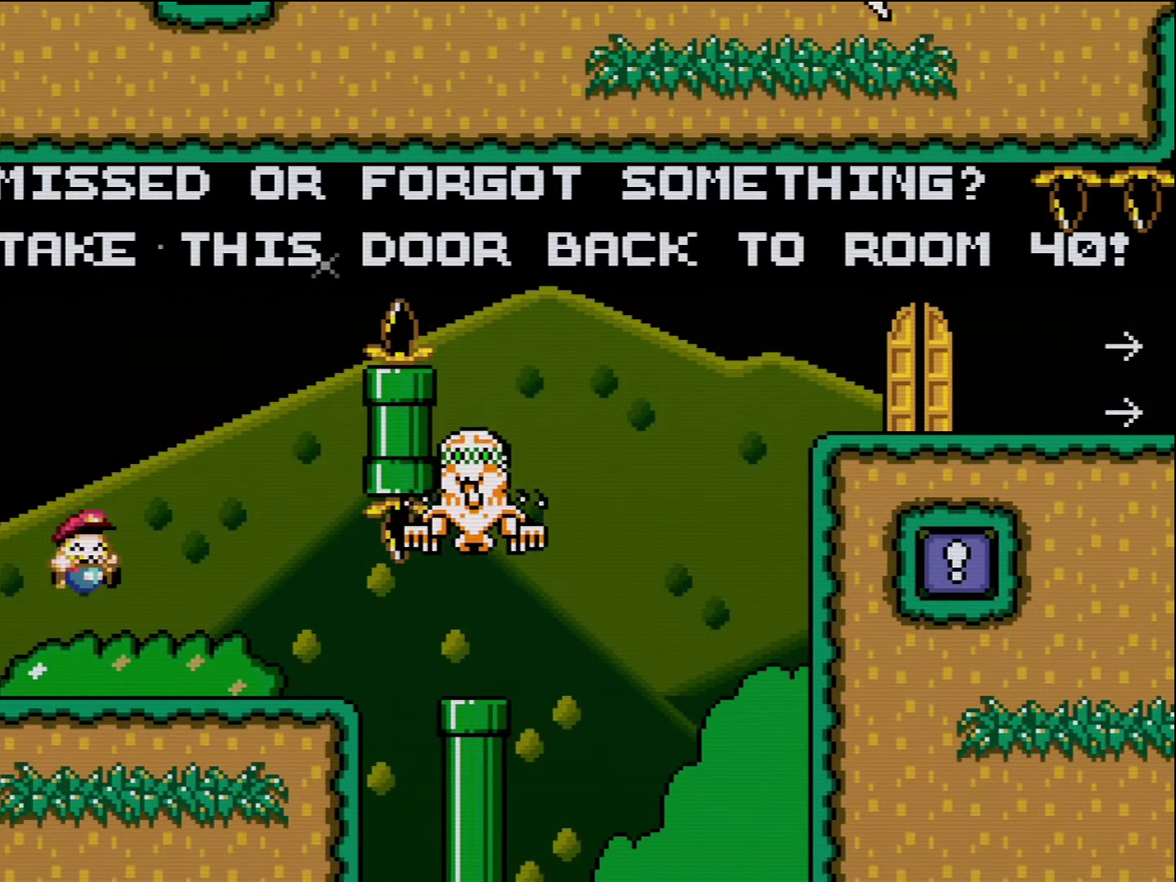
{"buttons": ["B", "Y"], "events": [[167, "B", "down"], [200, "DPAD_RIGHT", "up"], [233, "DPAD_LEFT", "down"], [417, "DPAD_LEFT", "up"]]}
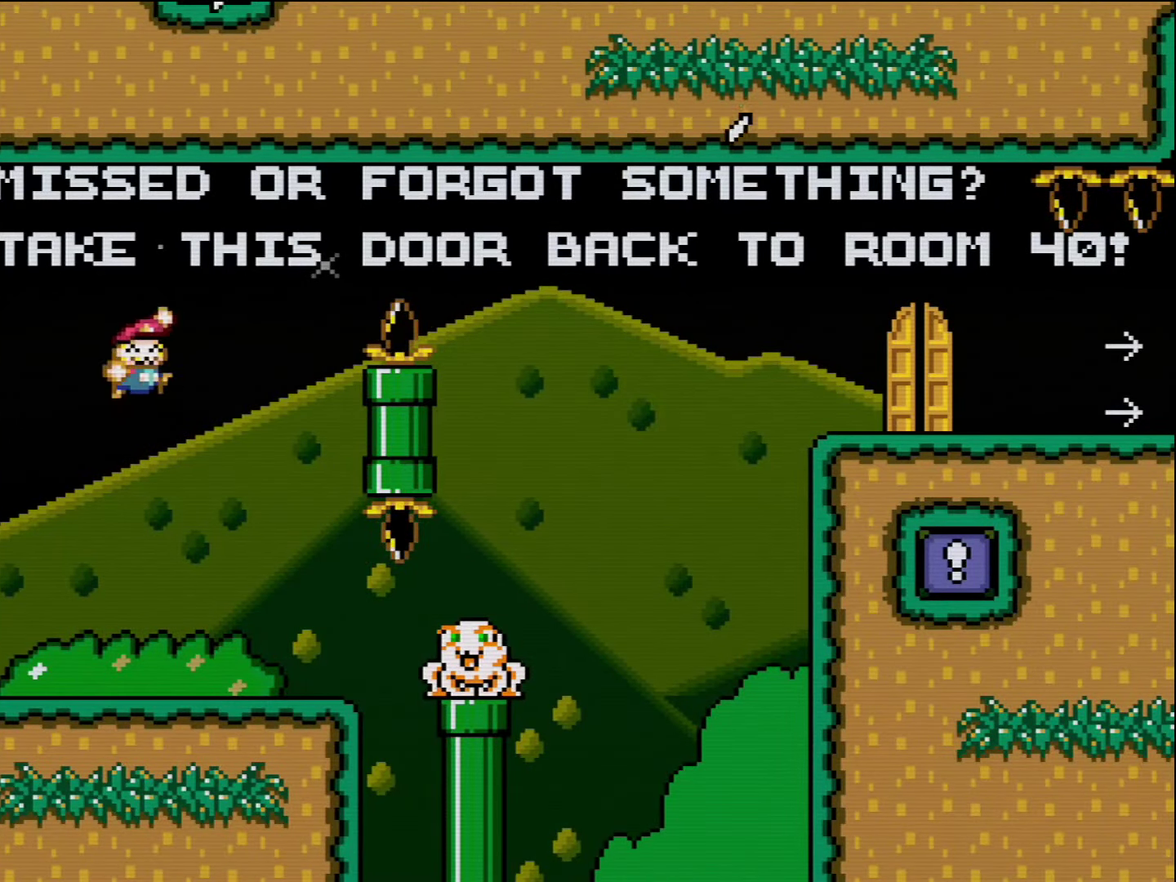
{"buttons": ["B", "Y", "DPAD_RIGHT"], "events": [[17, "DPAD_RIGHT", "down"], [50, "B", "up"], [150, "B", "down"]]}
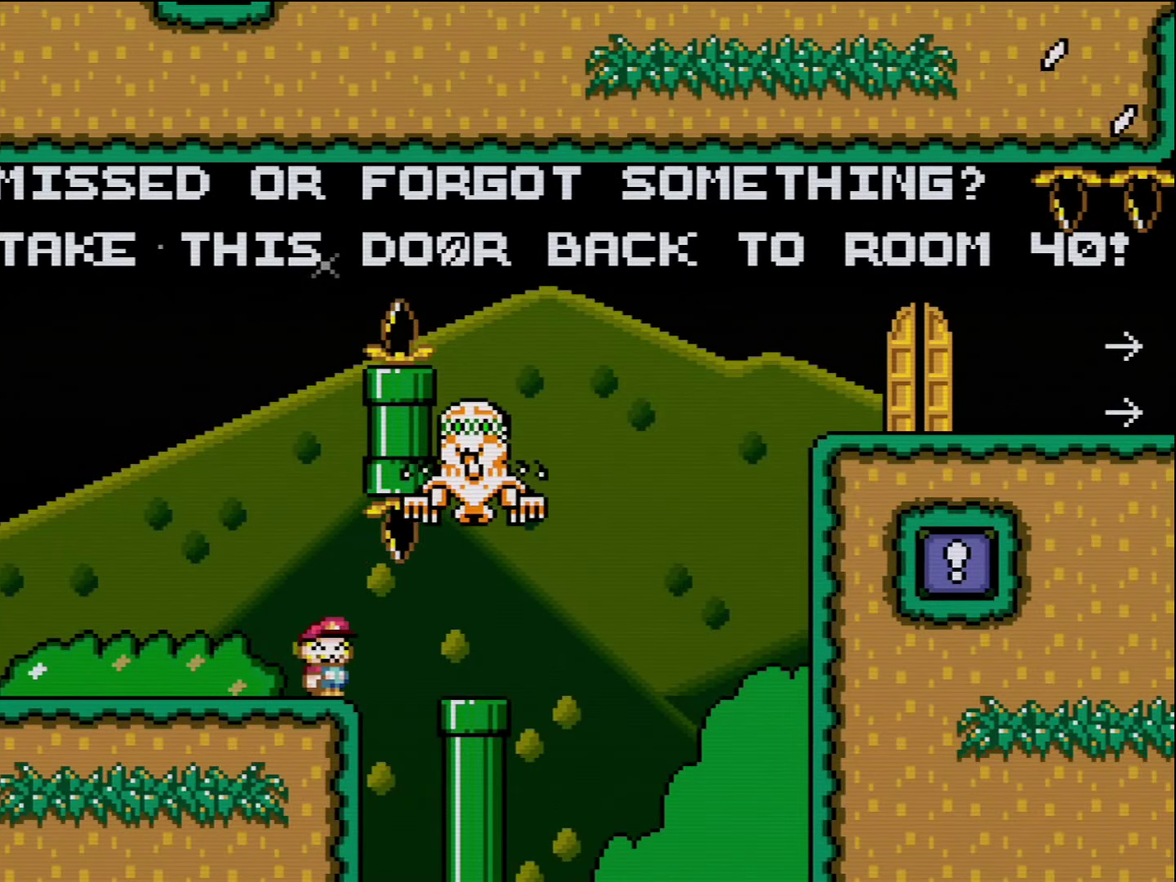
{"buttons": ["B", "Y", "DPAD_RIGHT"], "events": [[267, "B", "up"], [367, "B", "down"]]}
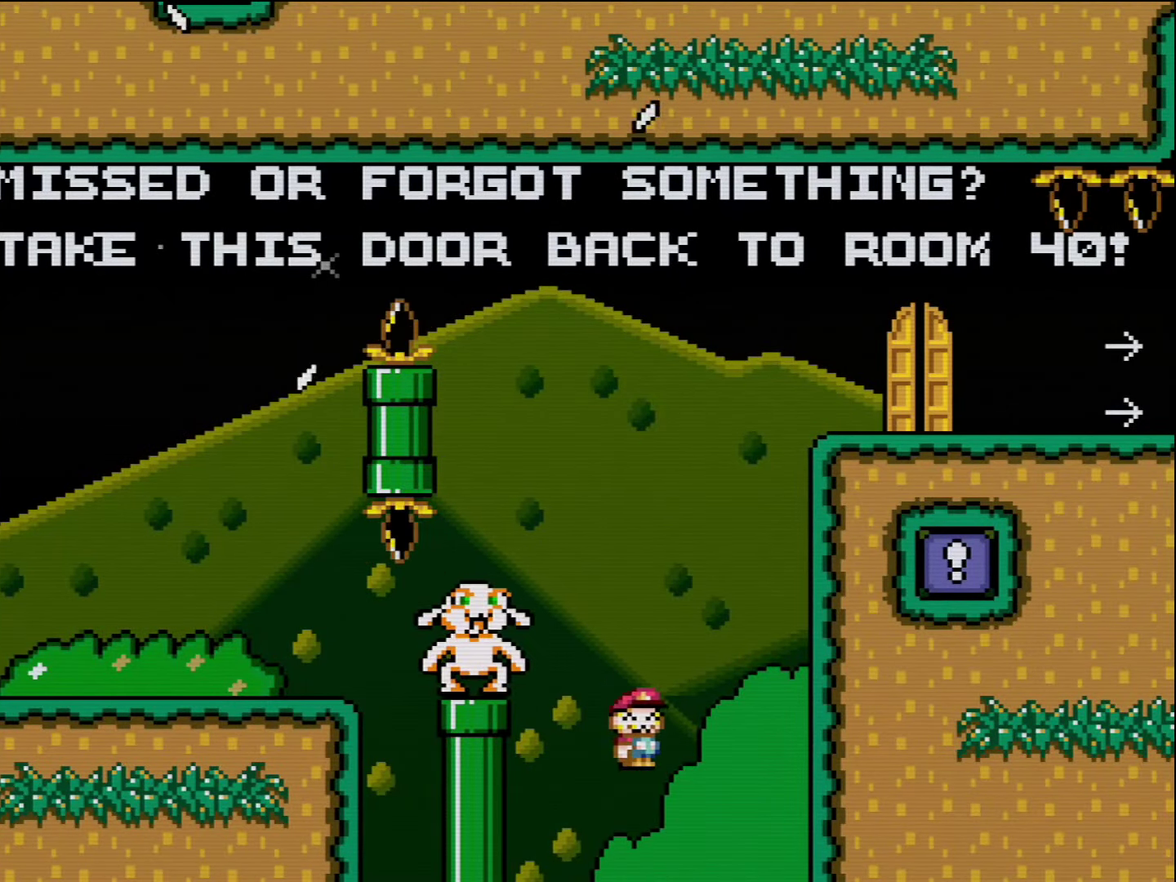
{"buttons": ["Y"], "events": [[200, "B", "up"], [200, "DPAD_RIGHT", "up"], [267, "DPAD_LEFT", "down"], [300, "B", "down"], [383, "DPAD_LEFT", "up"], [417, "B", "up"]]}
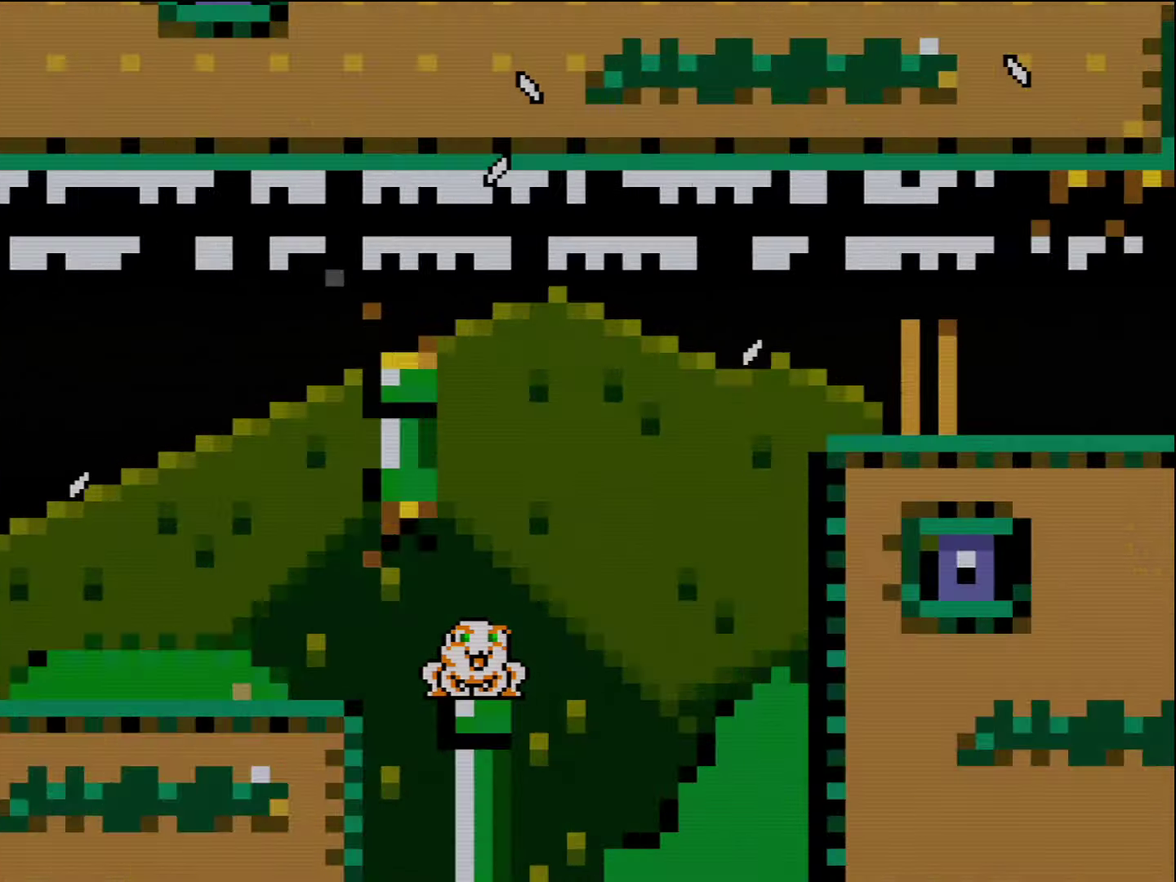
{"buttons": ["Y"], "events": [[17, "B", "down"], [167, "B", "up"]]}
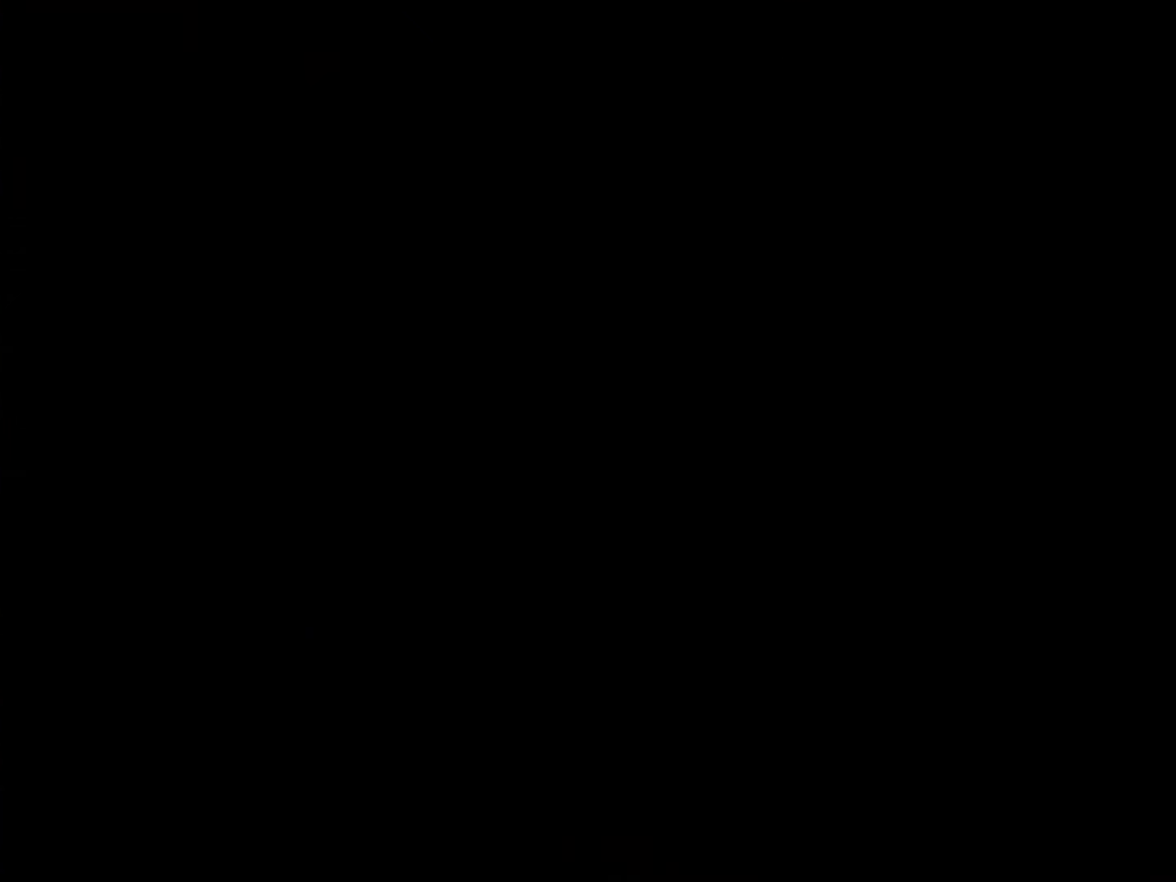
{"buttons": ["Y"], "events": []}
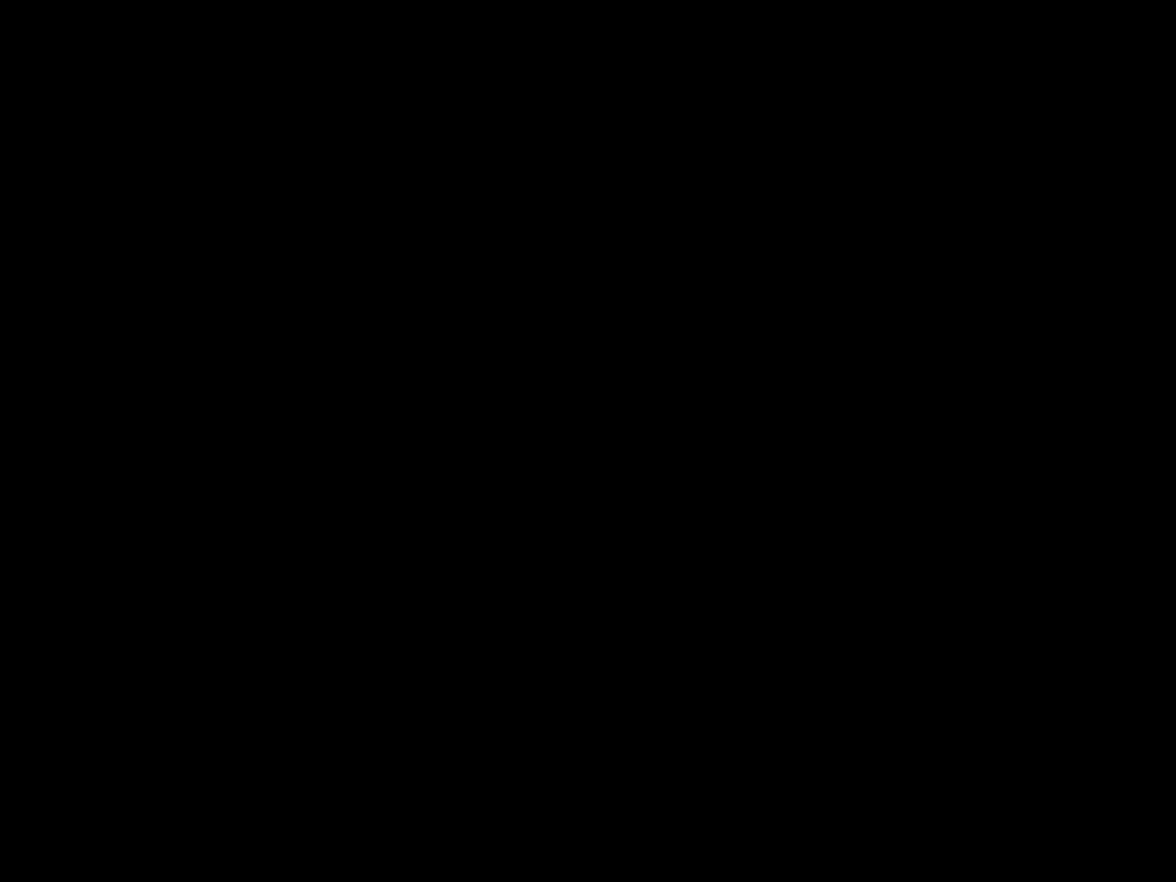
{"buttons": ["Y"], "events": []}
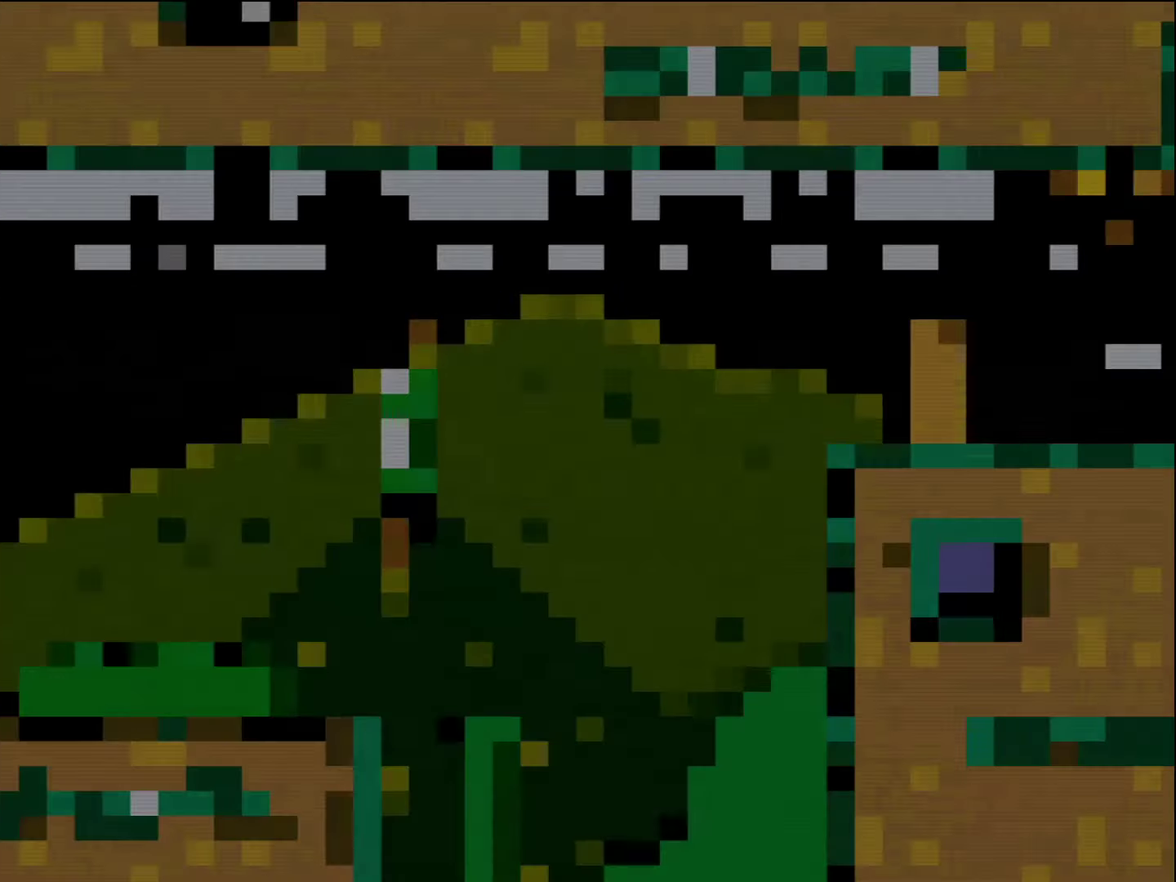
{"buttons": ["B", "Y", "DPAD_LEFT"], "events": [[167, "DPAD_RIGHT", "down"], [367, "B", "down"], [384, "DPAD_RIGHT", "up"], [450, "DPAD_LEFT", "down"]]}